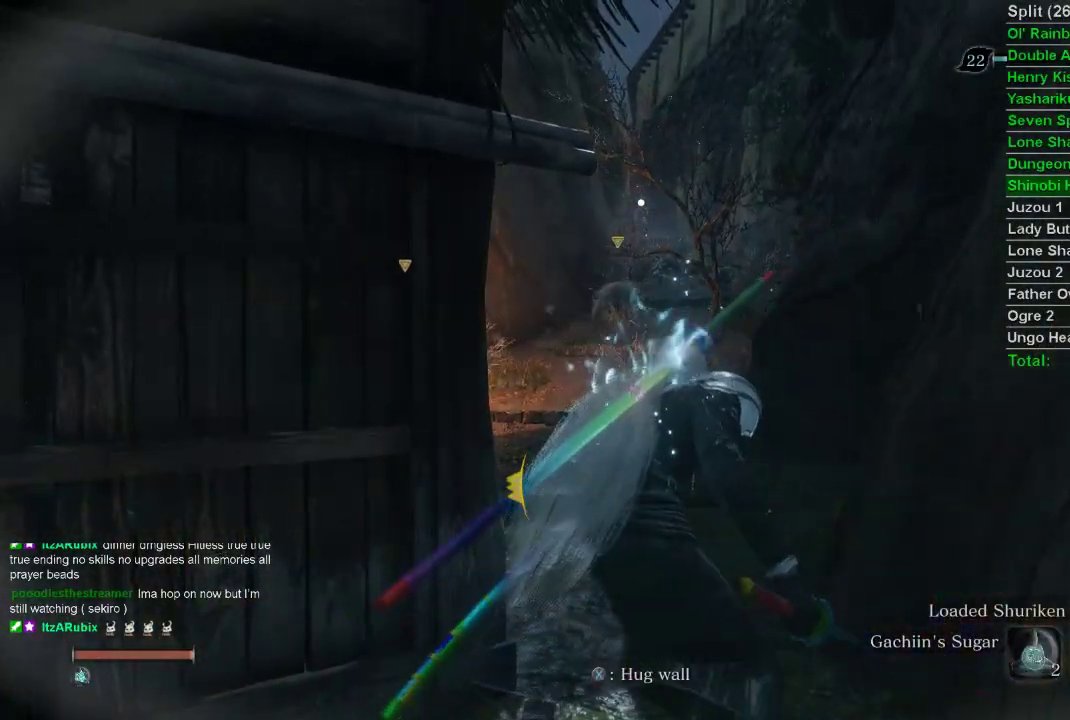
Gameplay with a controller (PlayStation layout); each line is a JSON object with the inputs held at the frame after it. "events" lists button and stick changes between this image and that frame as [ms after this image, input, new state], when the widget could be followed in between.
{"buttons": [], "left_stick": "center", "right_stick": "center", "events": []}
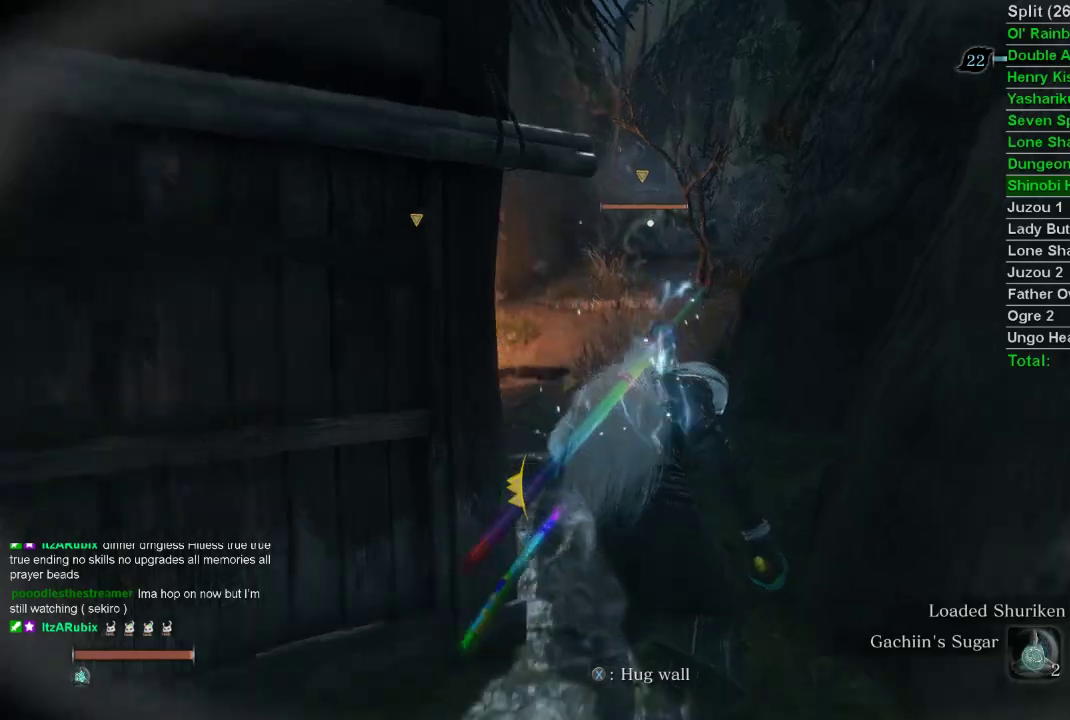
{"buttons": [], "left_stick": "center", "right_stick": "center", "events": [[333, "R2", "down"], [500, "R2", "up"]]}
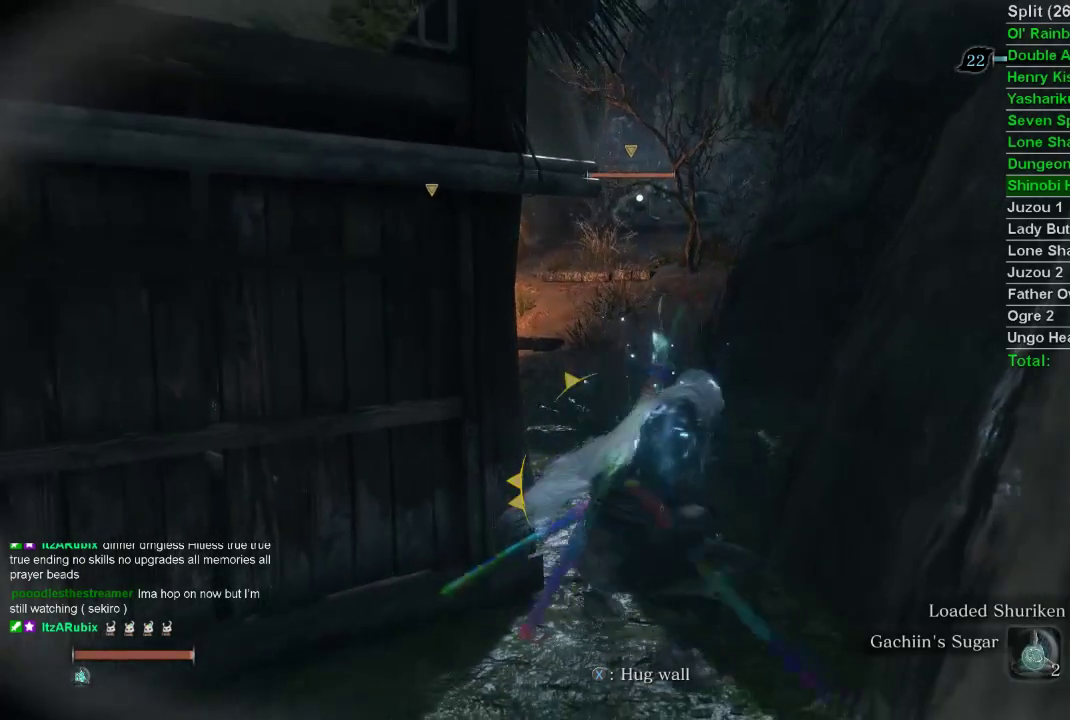
{"buttons": [], "left_stick": "center", "right_stick": "center", "events": []}
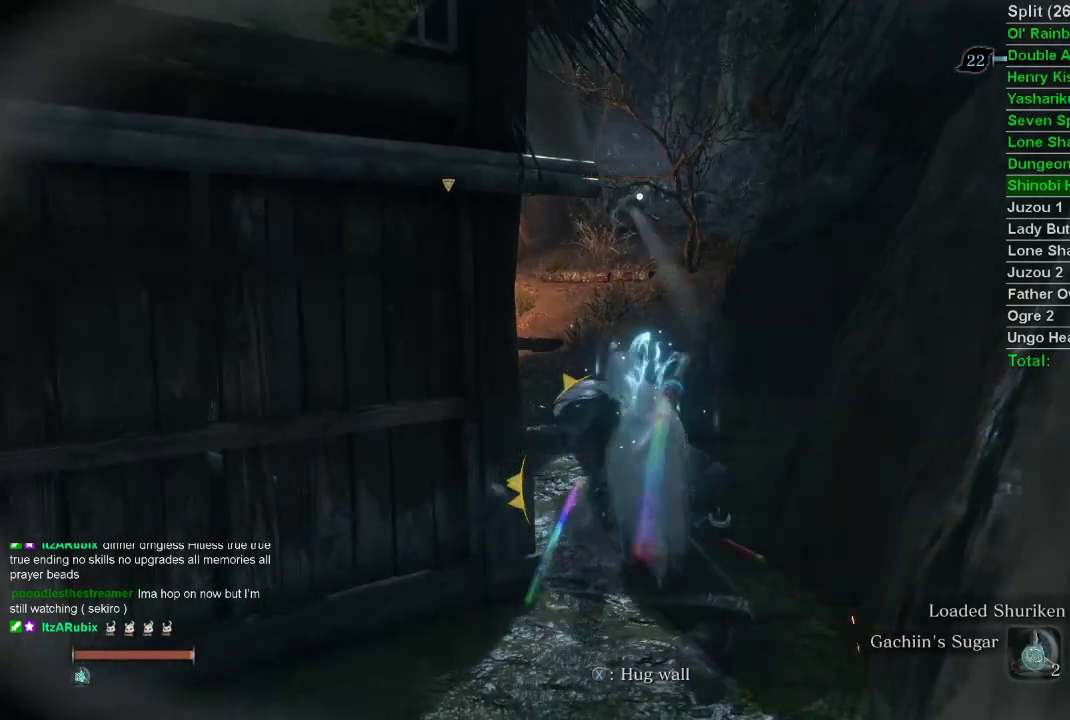
{"buttons": ["CIRCLE"], "left_stick": "up", "right_stick": "center", "events": [[100, "R3", "down"], [183, "R3", "up"], [183, "left_stick", "up"], [333, "CIRCLE", "down"]]}
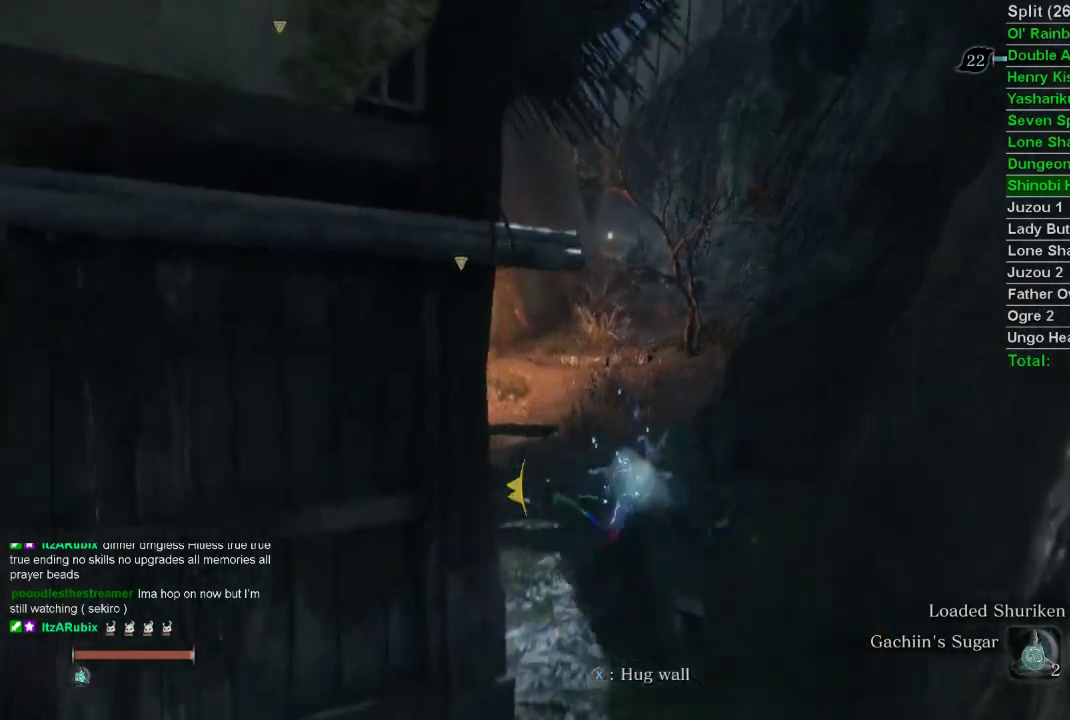
{"buttons": ["CIRCLE"], "left_stick": "up", "right_stick": "center", "events": []}
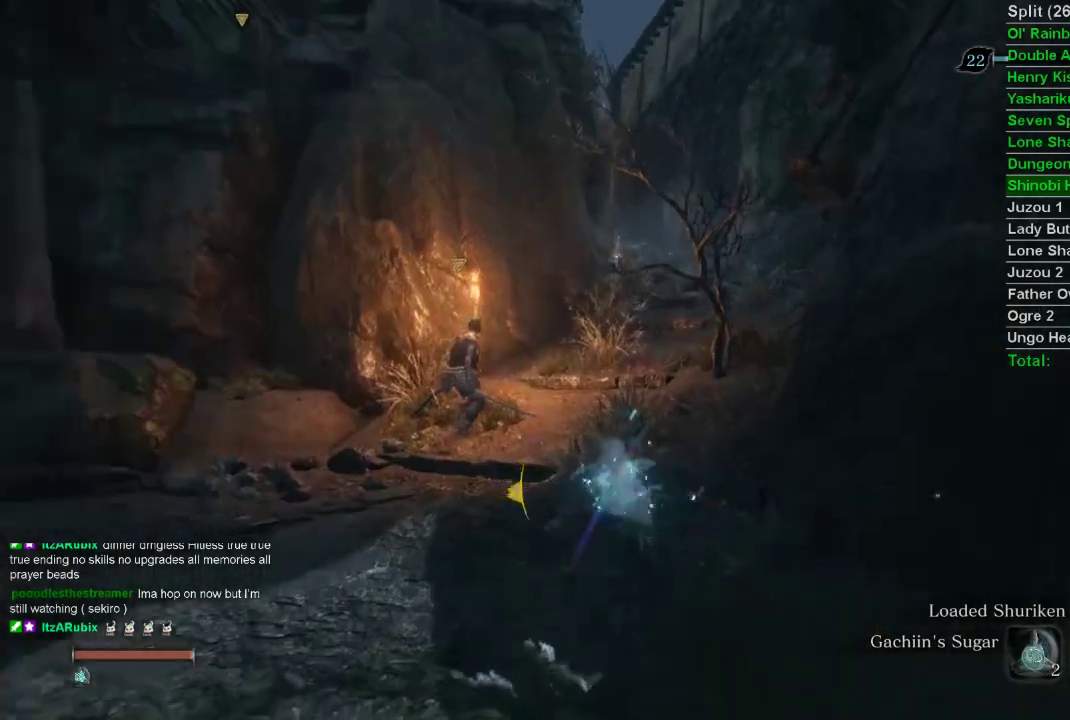
{"buttons": ["CIRCLE"], "left_stick": "up", "right_stick": "center", "events": []}
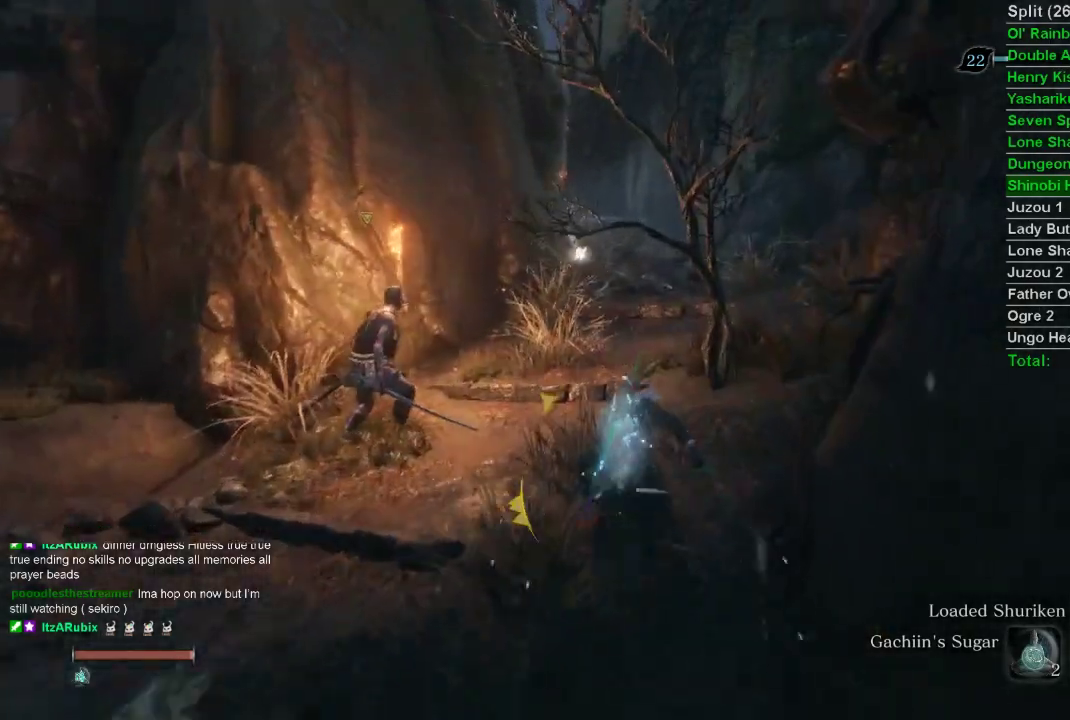
{"buttons": ["CIRCLE"], "left_stick": "up", "right_stick": "center", "events": []}
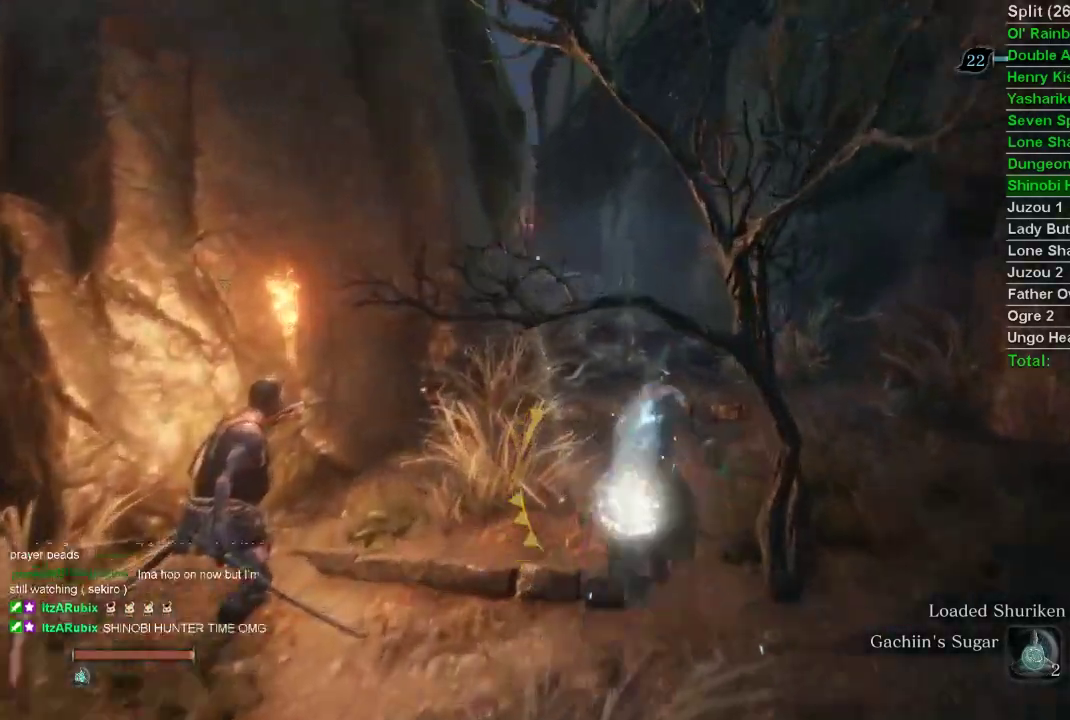
{"buttons": ["CIRCLE"], "left_stick": "up", "right_stick": "center", "events": []}
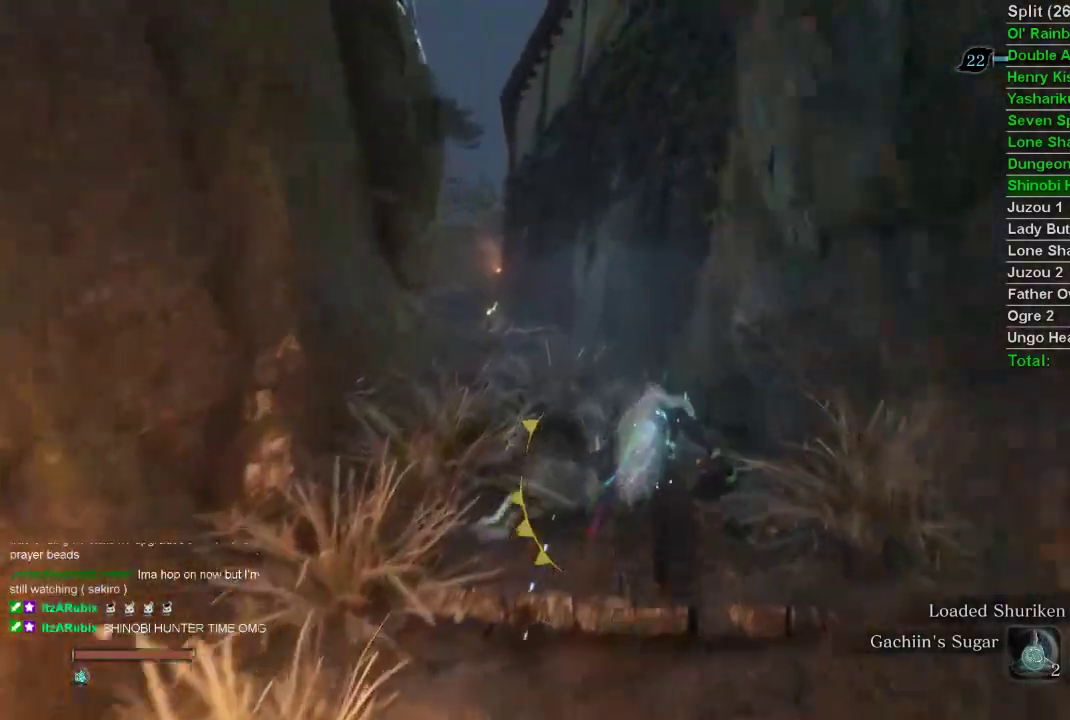
{"buttons": ["CIRCLE"], "left_stick": "up", "right_stick": "left", "events": [[467, "right_stick", "left"]]}
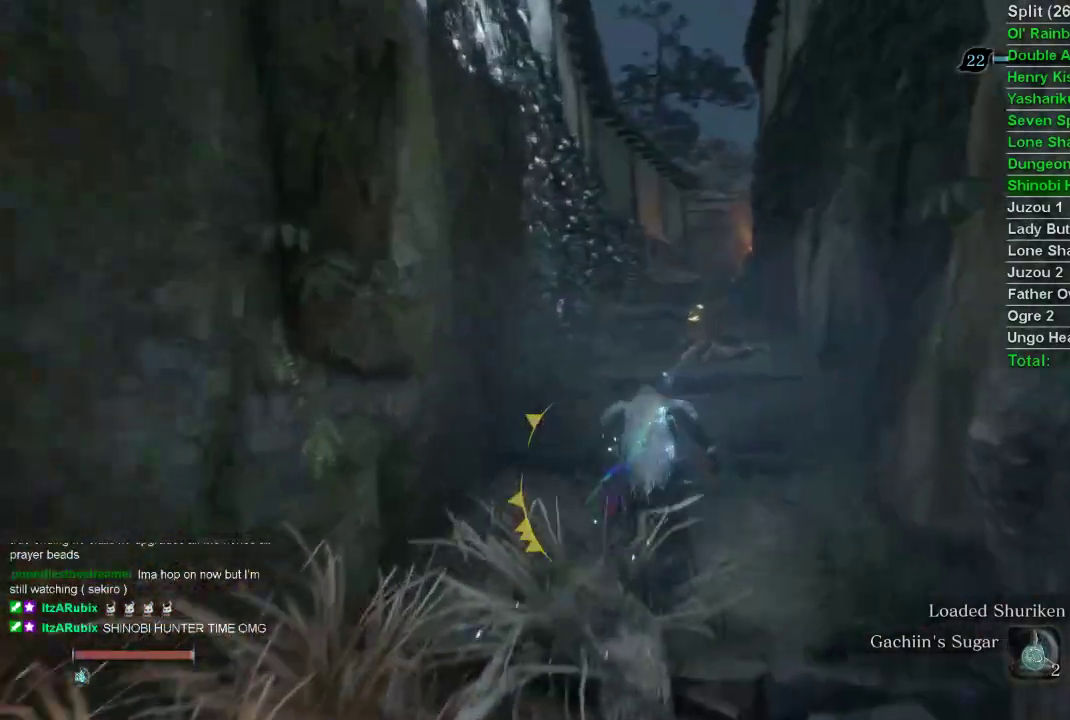
{"buttons": ["CIRCLE"], "left_stick": "up", "right_stick": "center", "events": [[33, "right_stick", "center"]]}
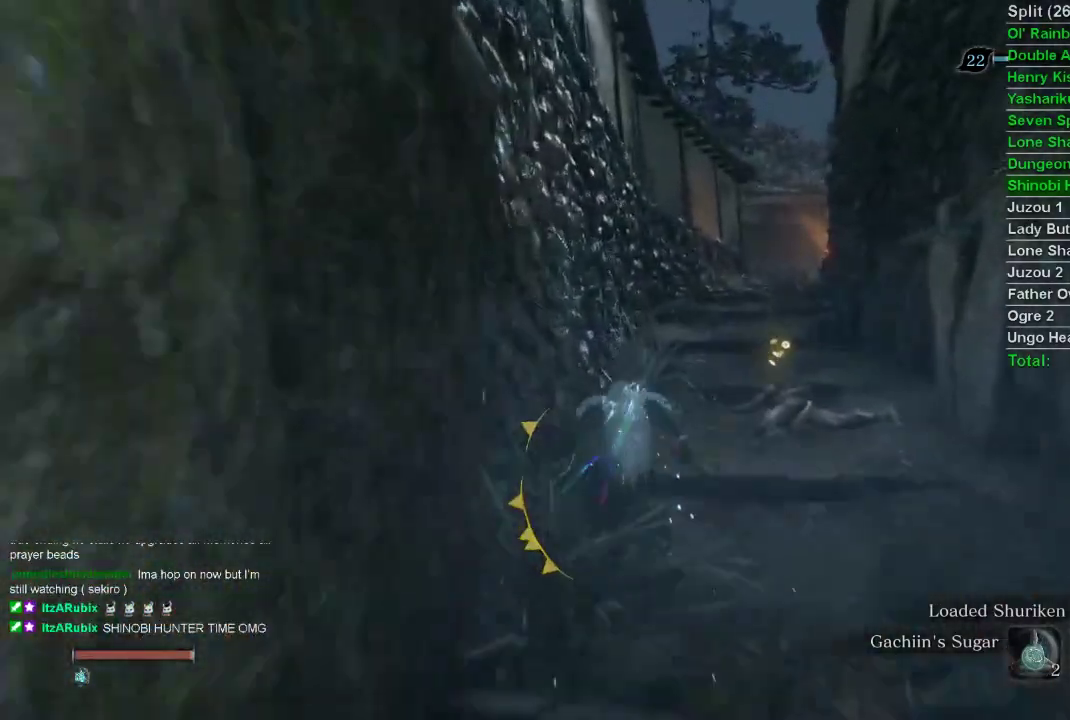
{"buttons": ["CIRCLE"], "left_stick": "up", "right_stick": "center", "events": []}
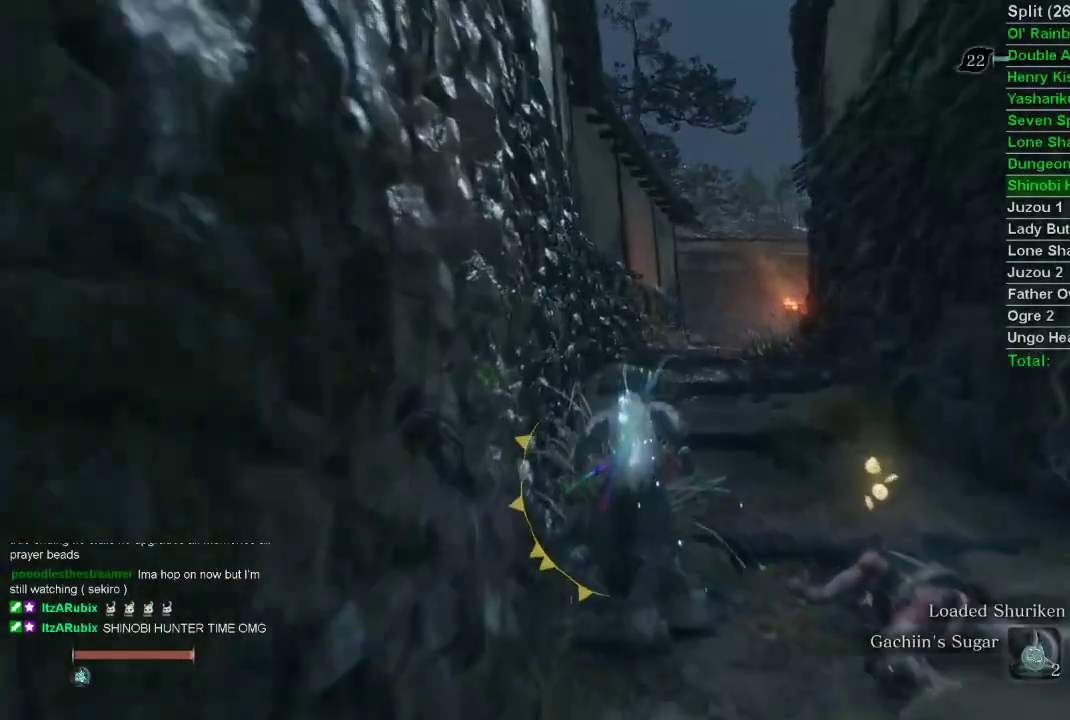
{"buttons": ["CIRCLE"], "left_stick": "up", "right_stick": "center", "events": []}
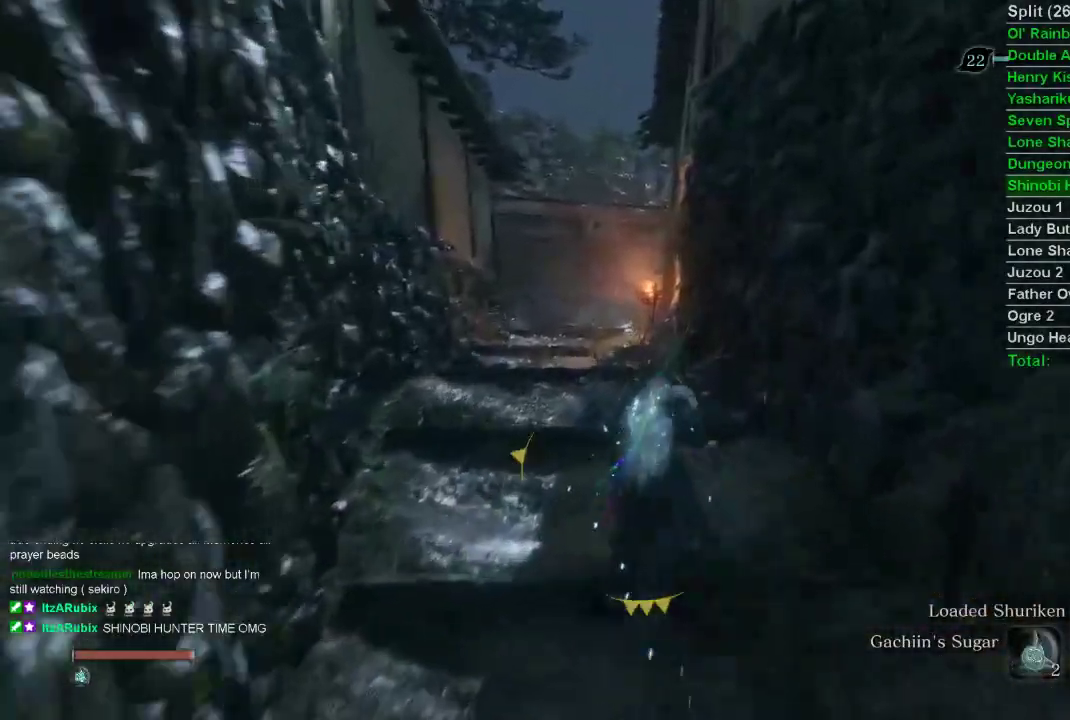
{"buttons": ["CIRCLE"], "left_stick": "up", "right_stick": "center", "events": []}
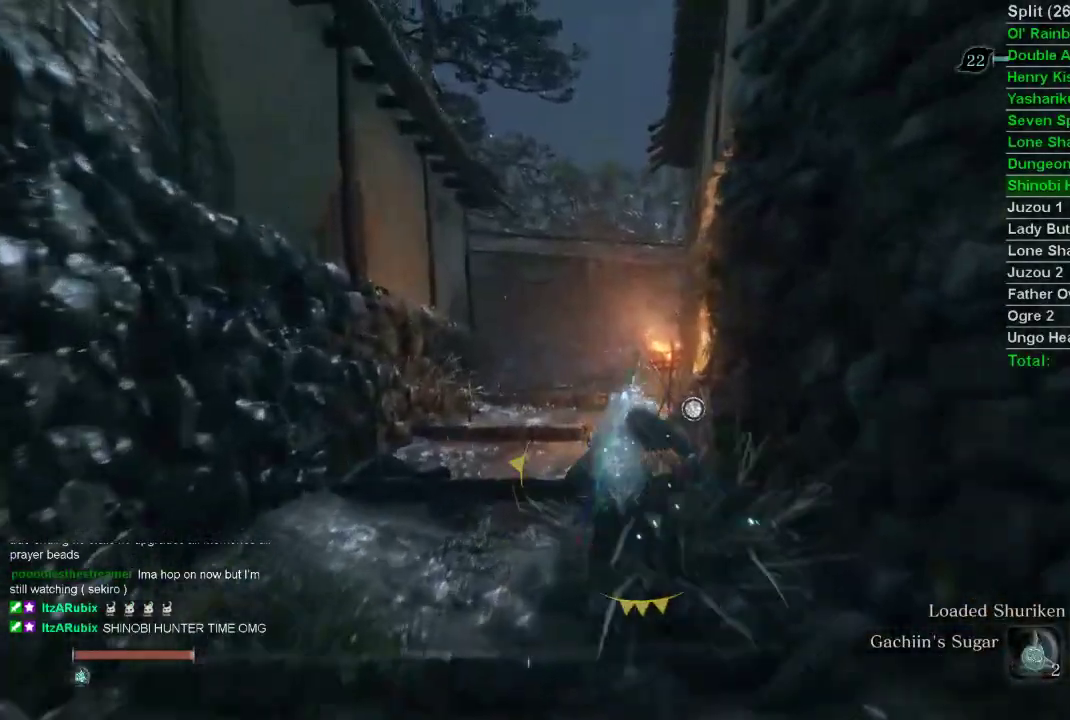
{"buttons": ["CIRCLE"], "left_stick": "up", "right_stick": "right", "events": [[417, "right_stick", "right"]]}
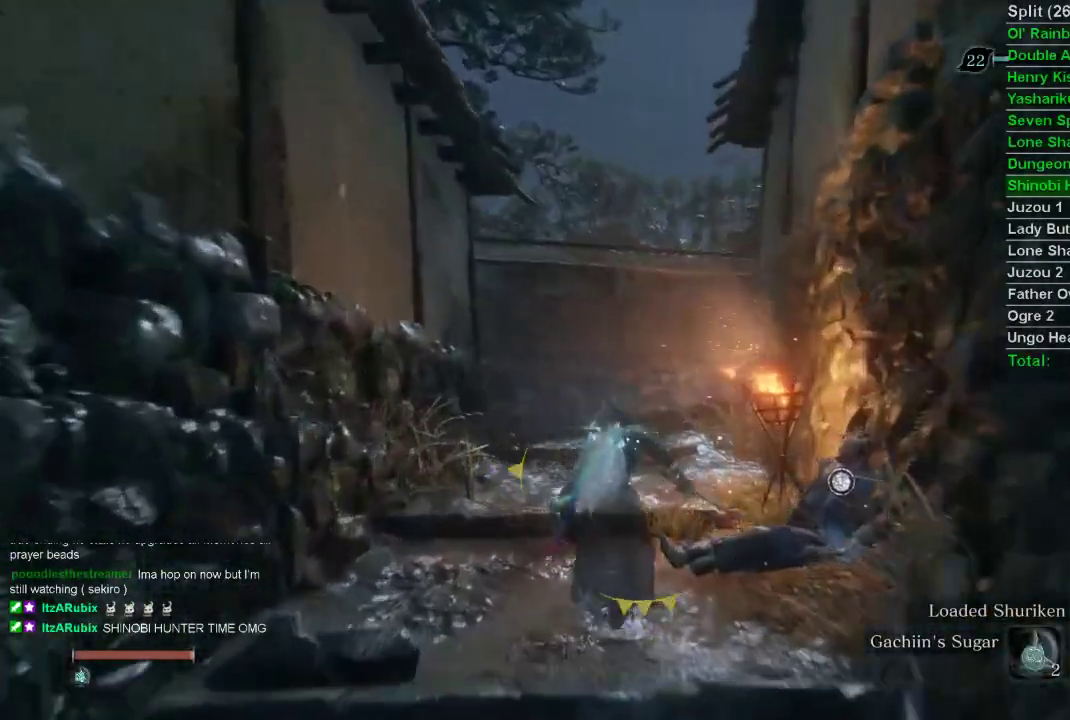
{"buttons": ["CIRCLE"], "left_stick": "up", "right_stick": "center", "events": [[183, "right_stick", "center"]]}
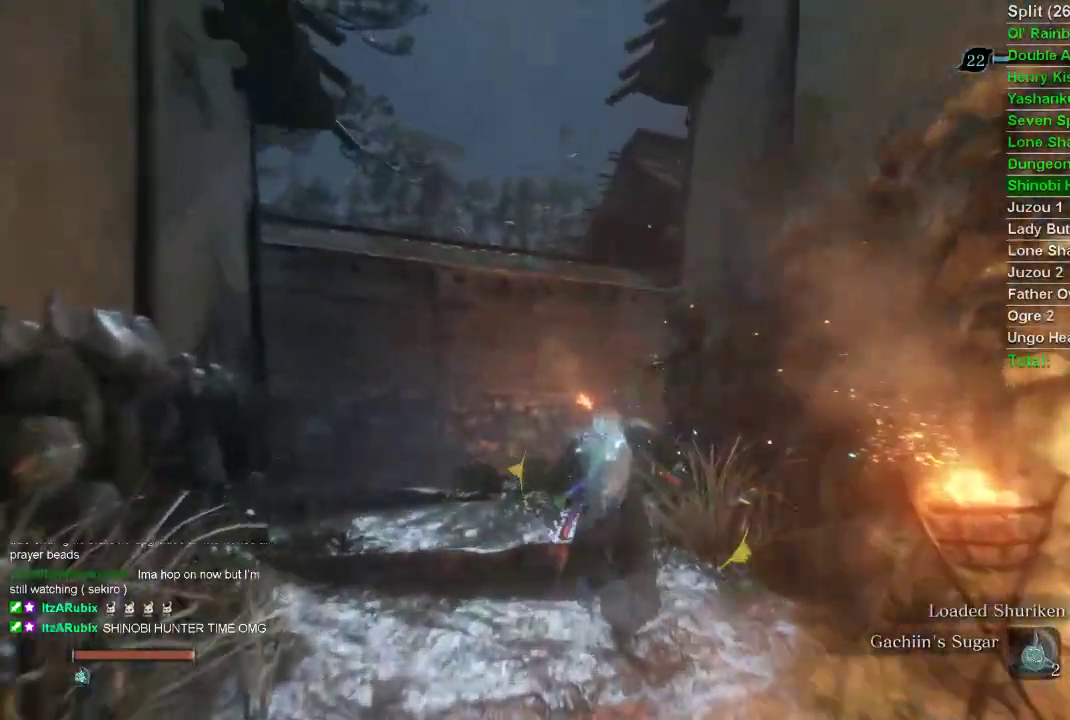
{"buttons": ["CIRCLE"], "left_stick": "up", "right_stick": "right", "events": [[317, "right_stick", "right"]]}
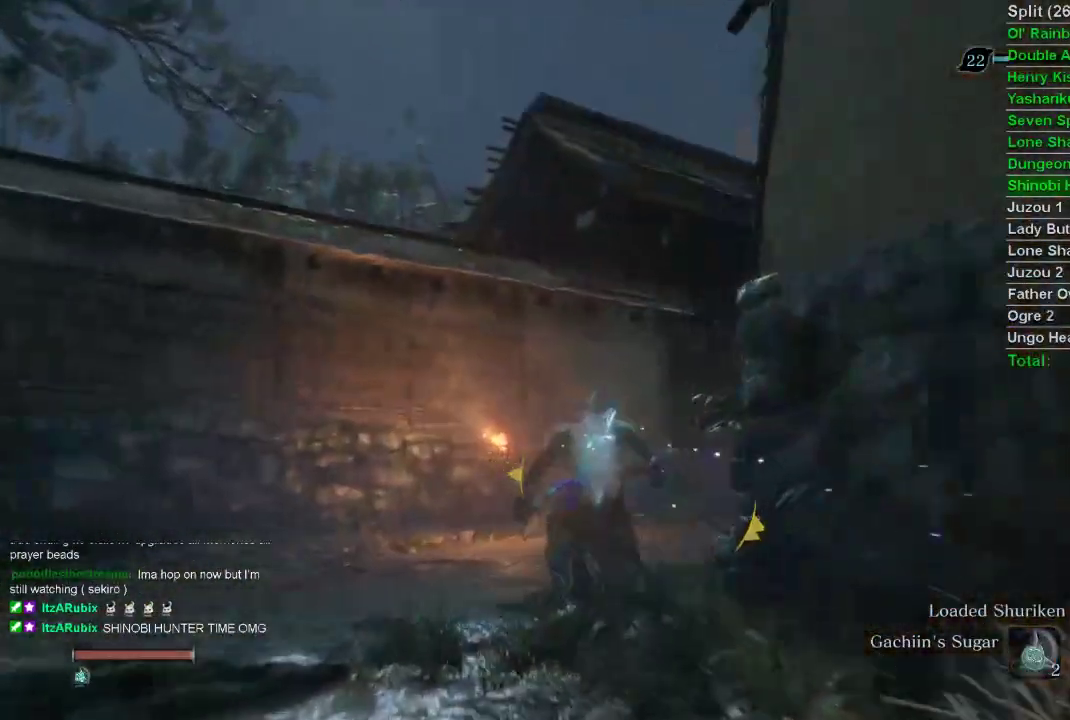
{"buttons": ["CIRCLE"], "left_stick": "up", "right_stick": "right", "events": []}
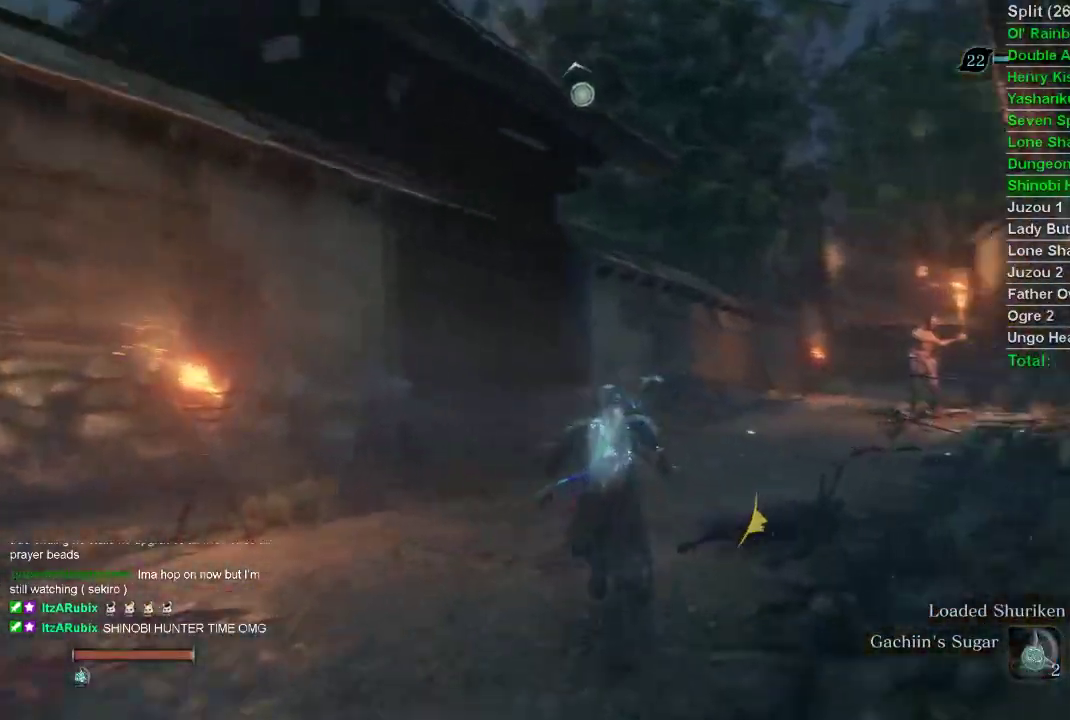
{"buttons": ["CIRCLE"], "left_stick": "up", "right_stick": "right", "events": []}
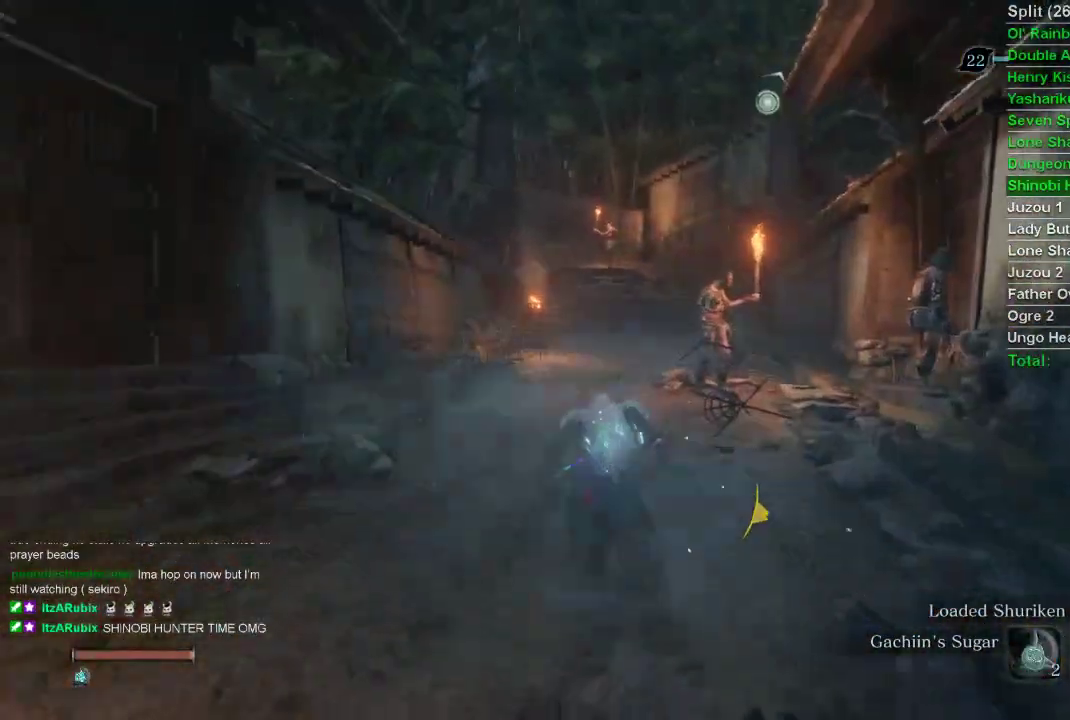
{"buttons": ["CIRCLE"], "left_stick": "up", "right_stick": "right", "events": []}
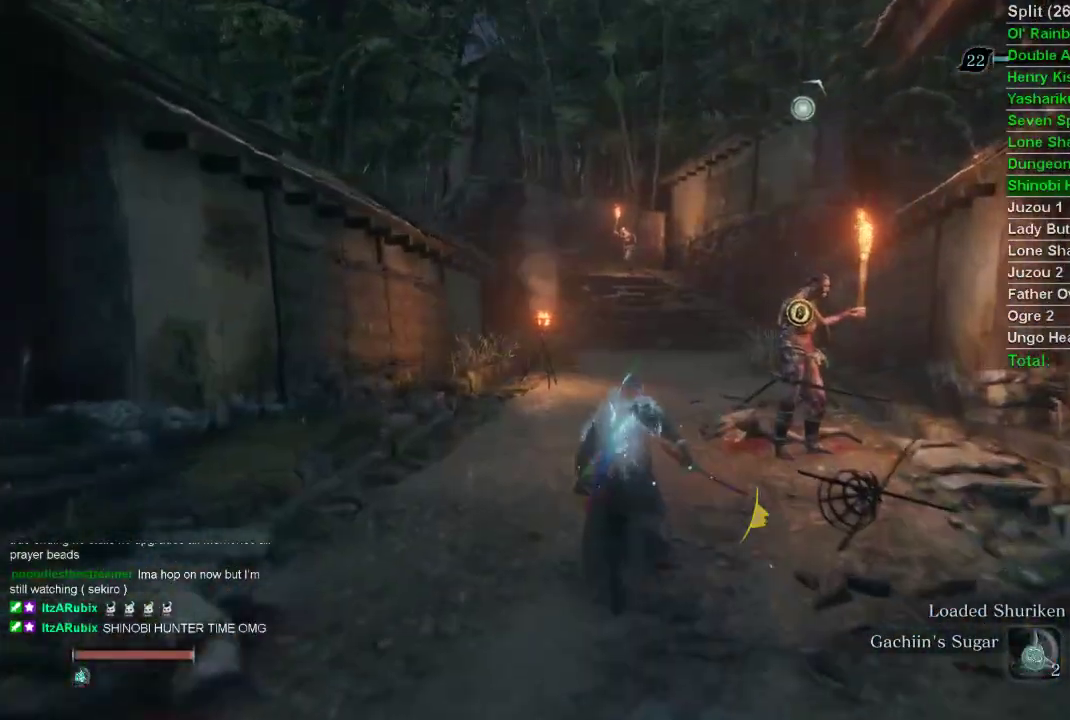
{"buttons": ["CIRCLE"], "left_stick": "up", "right_stick": "right", "events": []}
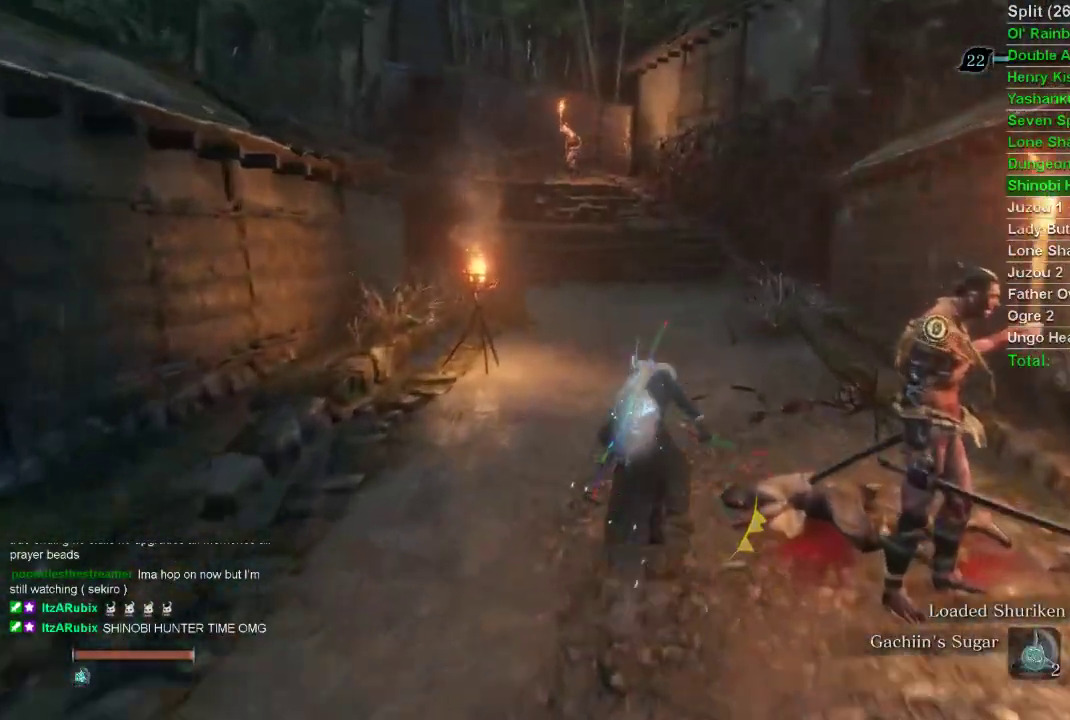
{"buttons": ["CIRCLE"], "left_stick": "up", "right_stick": "center", "events": [[117, "right_stick", "center"]]}
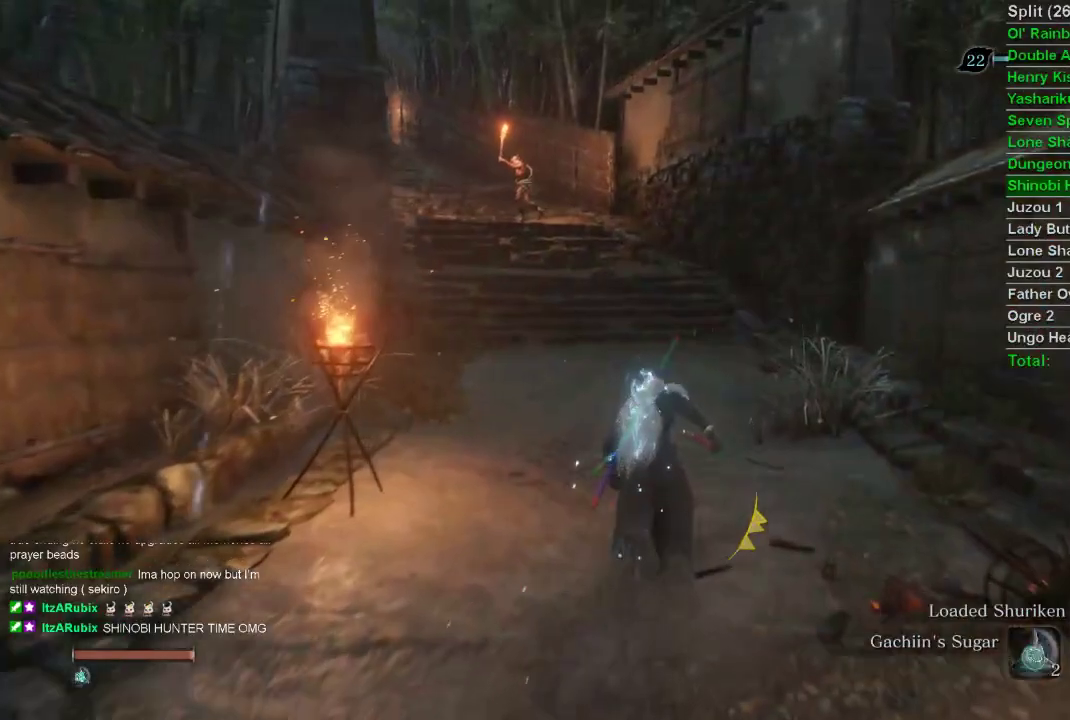
{"buttons": ["CIRCLE"], "left_stick": "up", "right_stick": "center", "events": []}
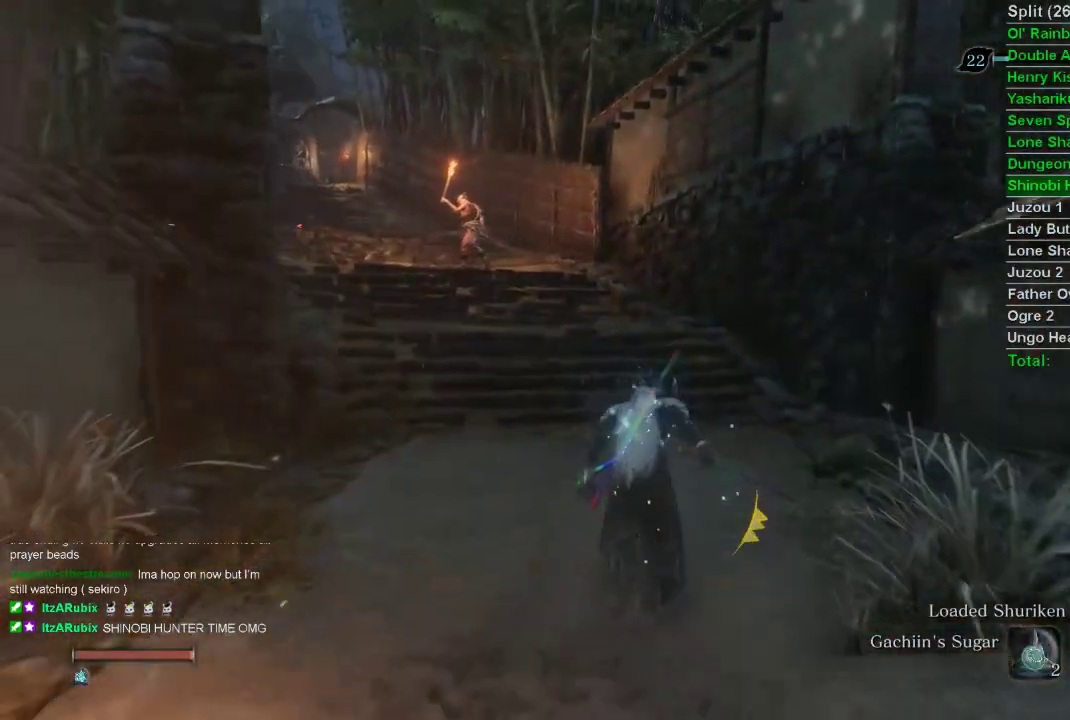
{"buttons": ["CIRCLE"], "left_stick": "up", "right_stick": "center", "events": []}
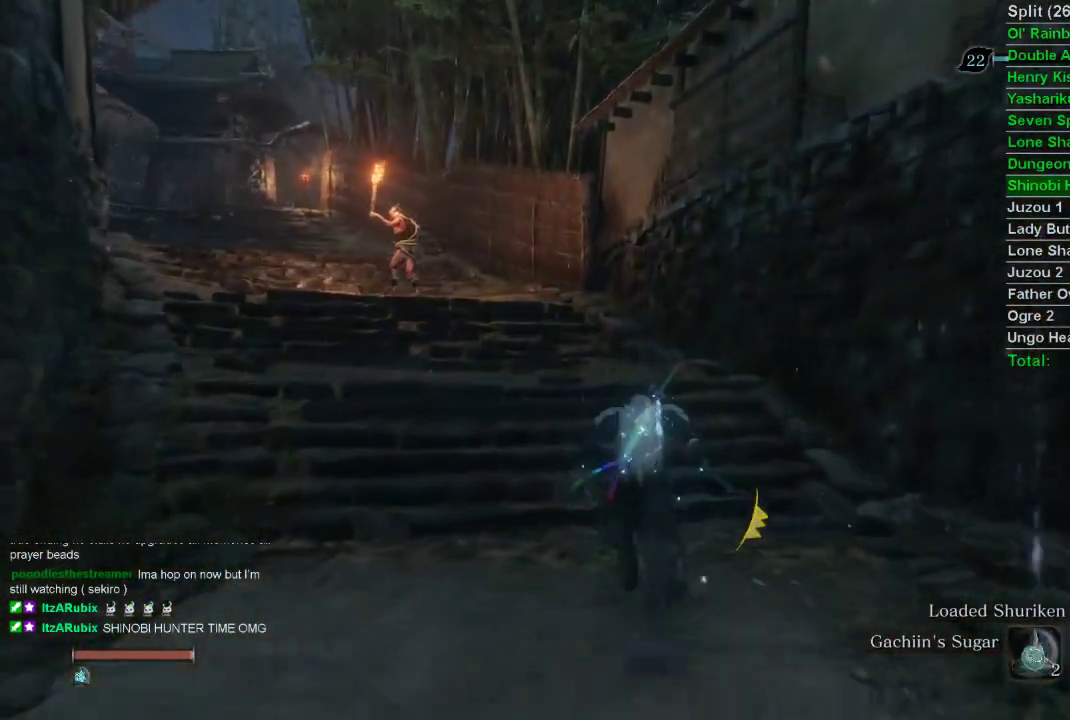
{"buttons": ["CIRCLE"], "left_stick": "up", "right_stick": "left", "events": [[17, "right_stick", "left"]]}
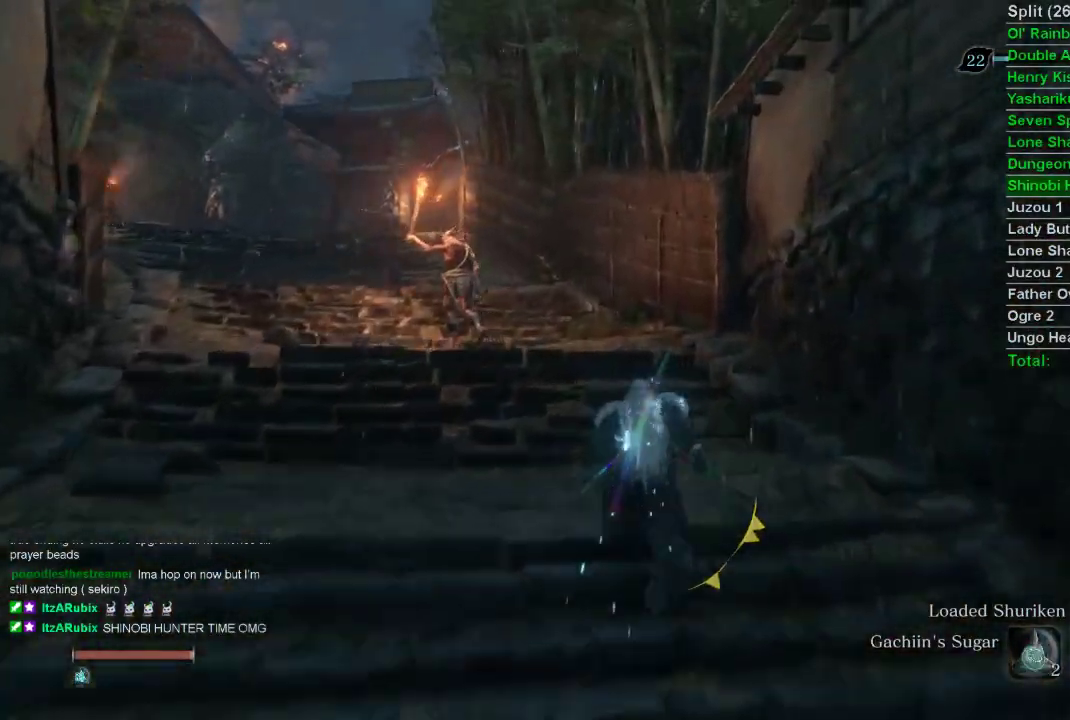
{"buttons": ["CIRCLE"], "left_stick": "up", "right_stick": "center", "events": [[467, "right_stick", "center"]]}
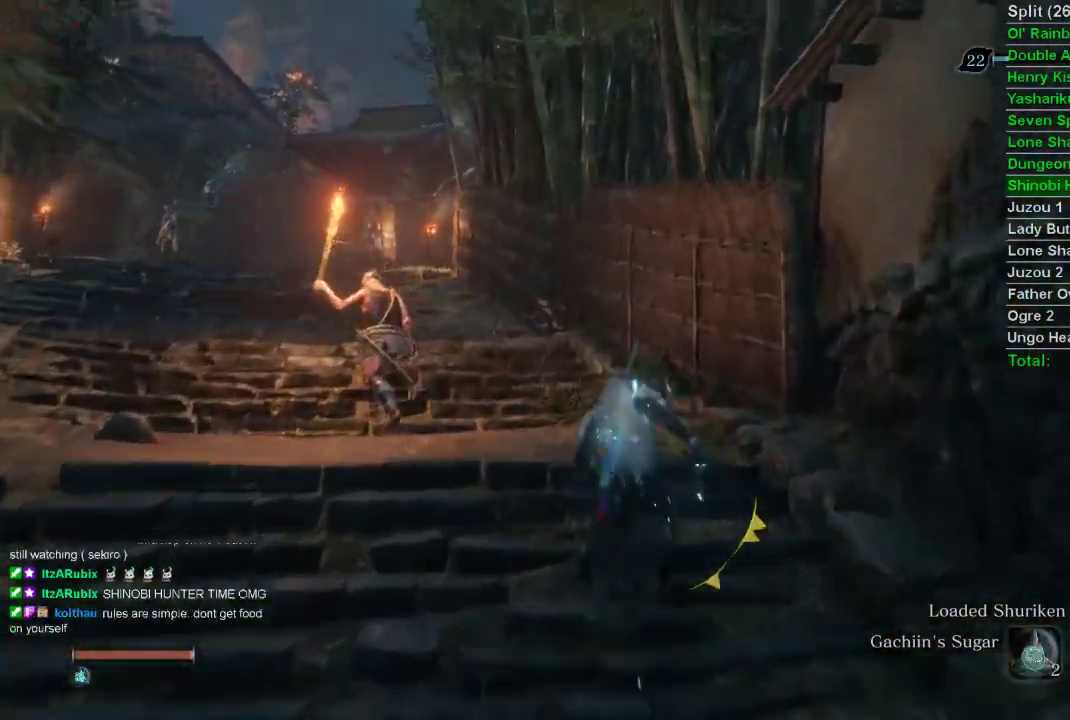
{"buttons": ["CIRCLE"], "left_stick": "up", "right_stick": "center", "events": []}
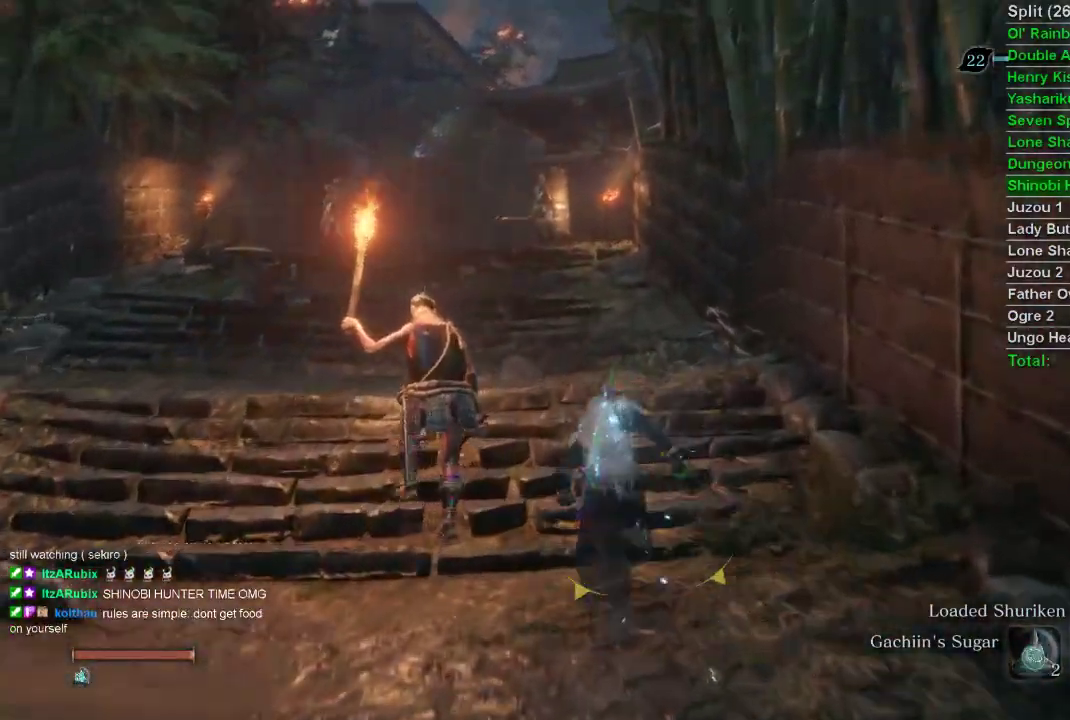
{"buttons": ["CIRCLE"], "left_stick": "up", "right_stick": "center", "events": []}
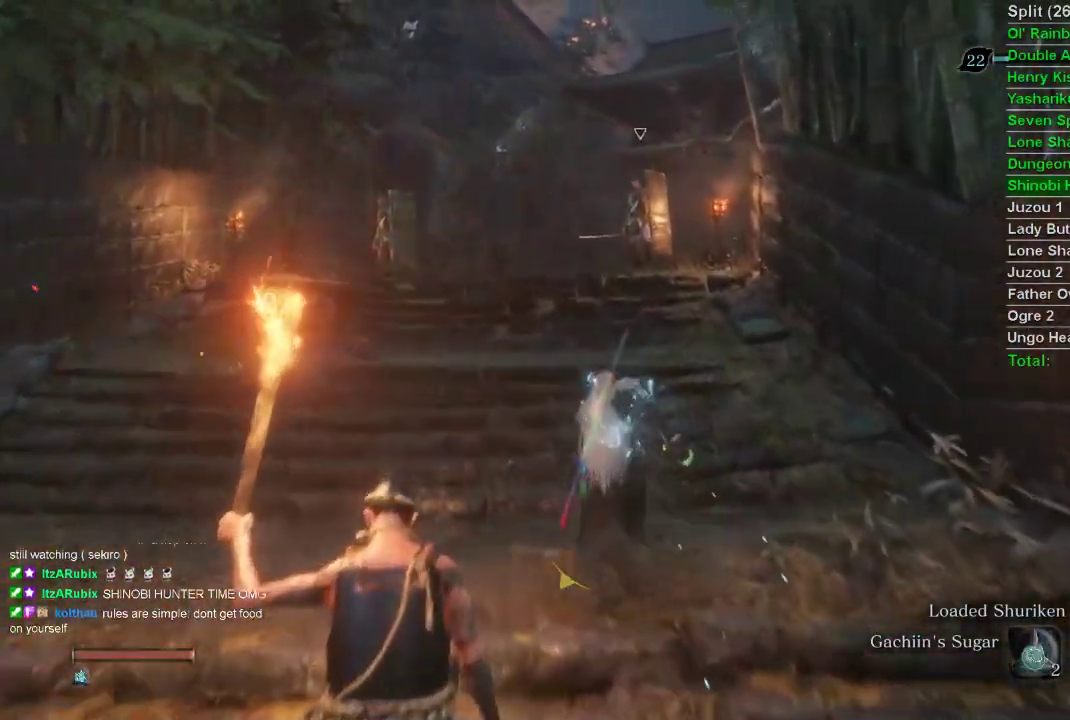
{"buttons": ["CIRCLE"], "left_stick": "up", "right_stick": "center", "events": []}
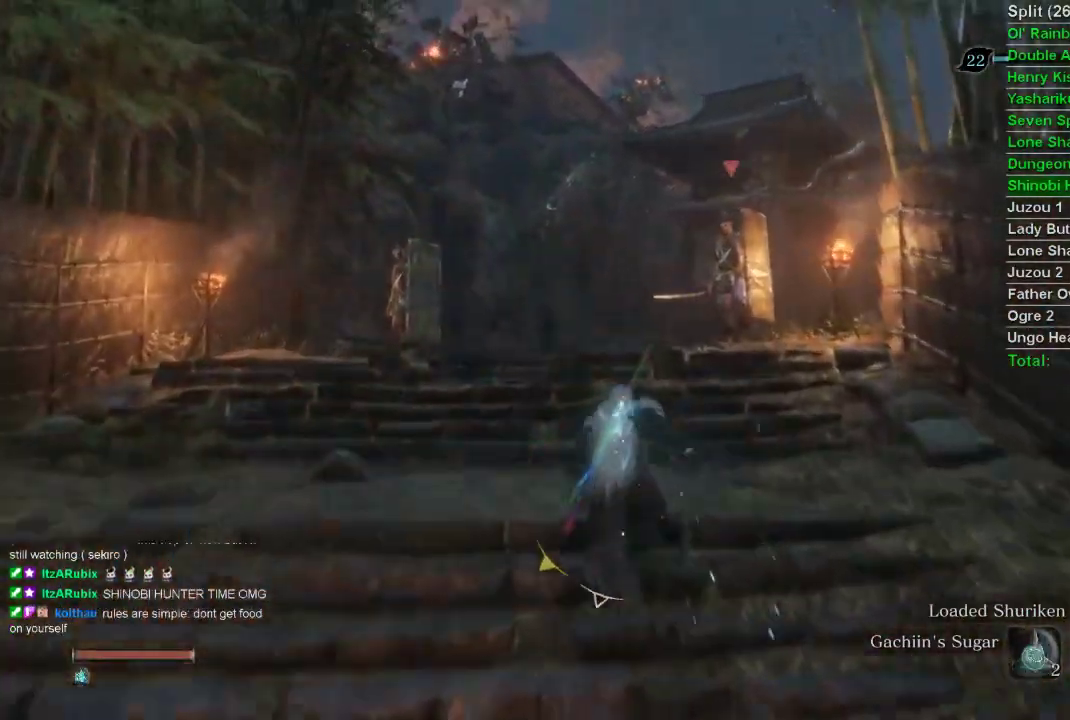
{"buttons": ["CIRCLE"], "left_stick": "up", "right_stick": "center", "events": []}
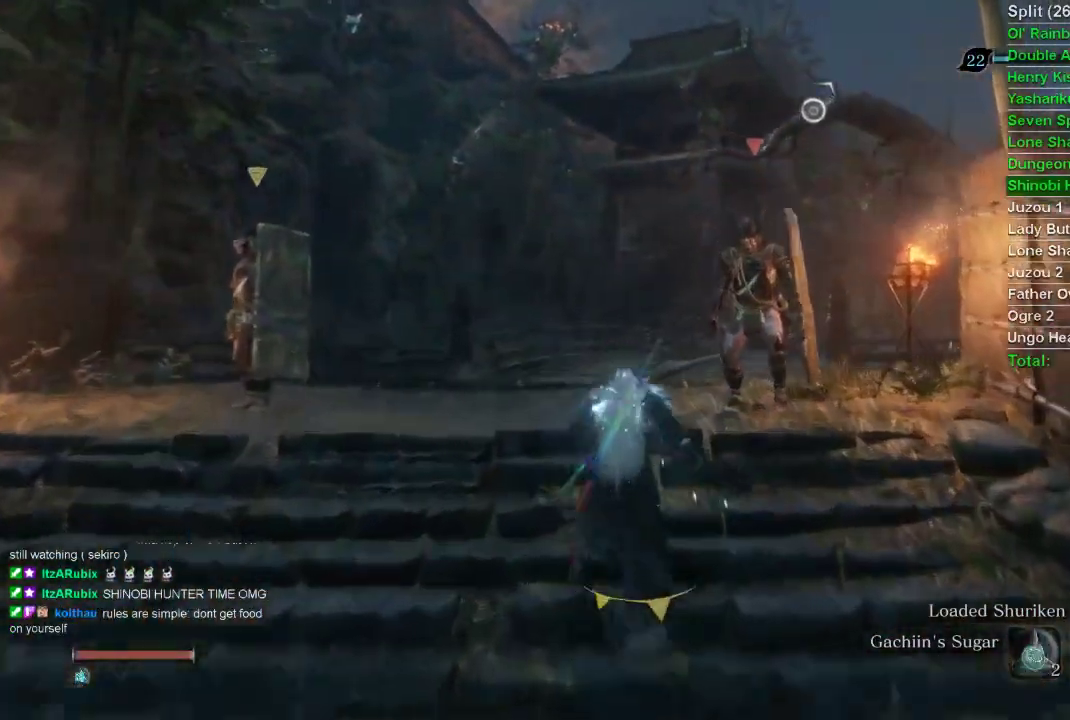
{"buttons": ["CIRCLE"], "left_stick": "up", "right_stick": "center", "events": []}